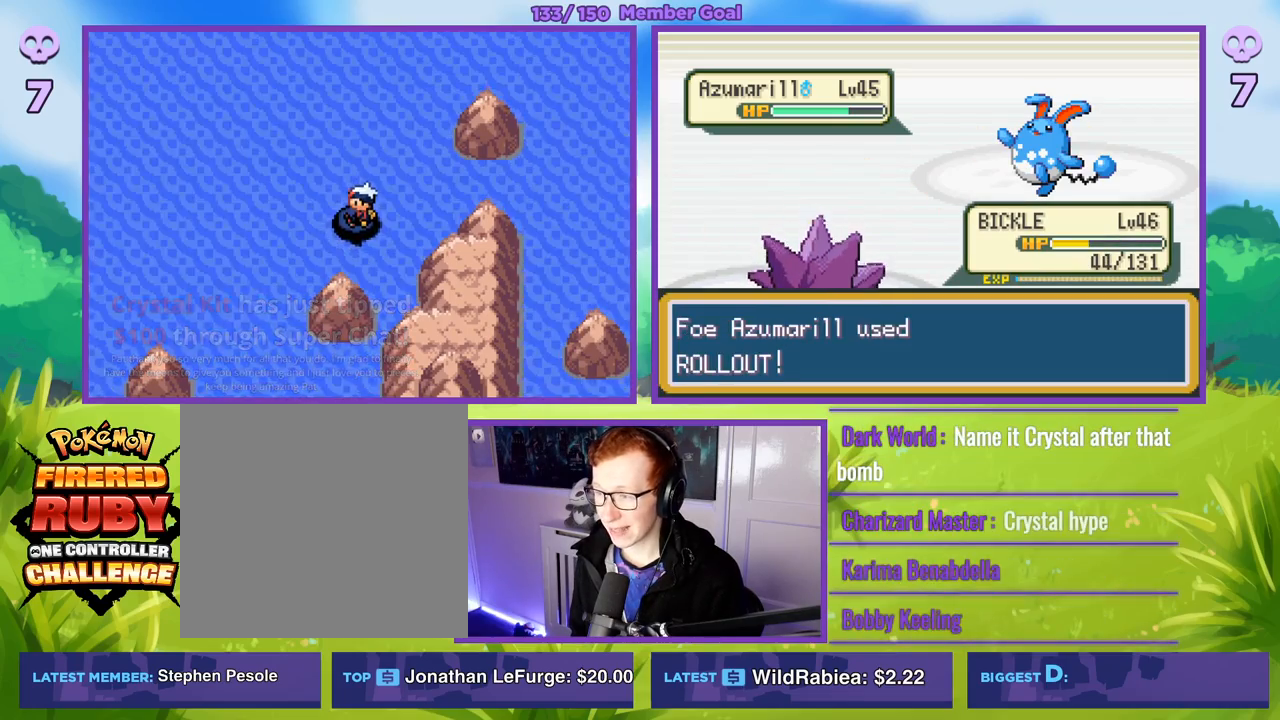
Gameplay with a controller (Xbox layout); each line is a JSON object with the inputs held at the frame after it. "events" lists button and stick changes between this image and that frame as [ms after this image, input, new state], when the widget could be followed in between.
{"buttons": ["R1"], "left_stick": "center", "right_stick": "center", "events": [[67, "R1", "down"]]}
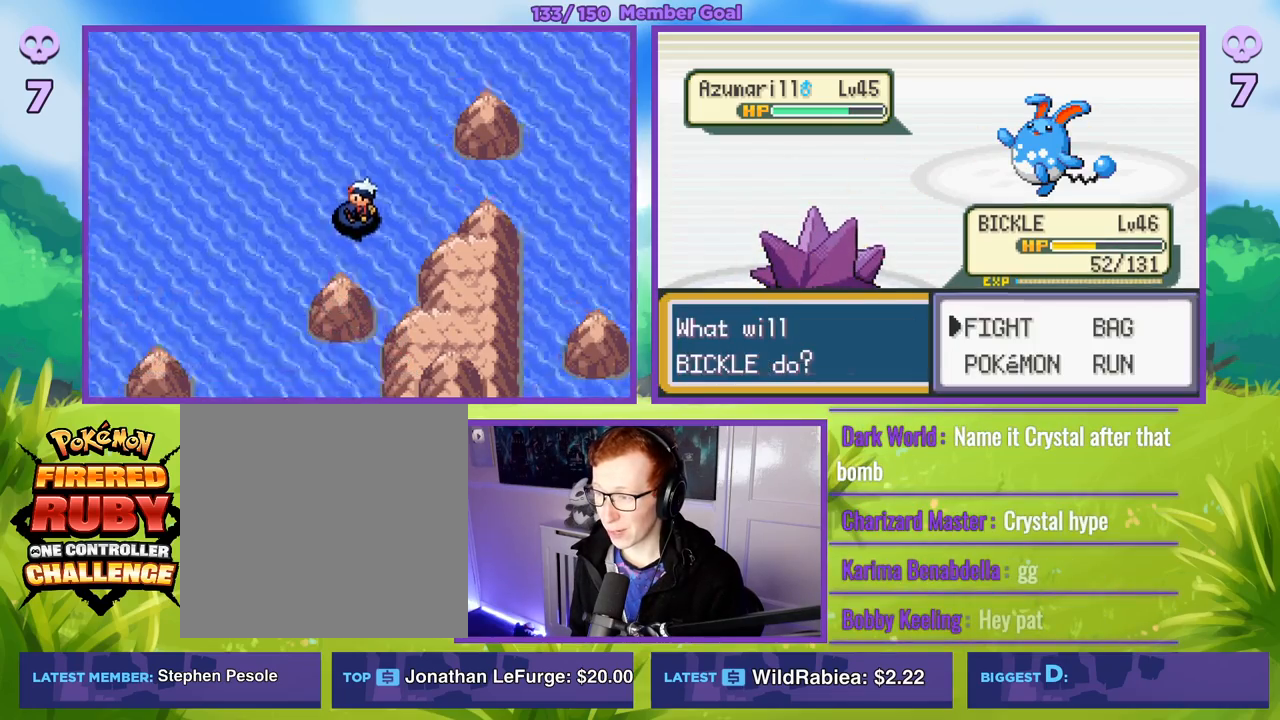
{"buttons": [], "left_stick": "center", "right_stick": "center", "events": [[183, "A", "down"], [267, "A", "up"], [333, "R1", "up"]]}
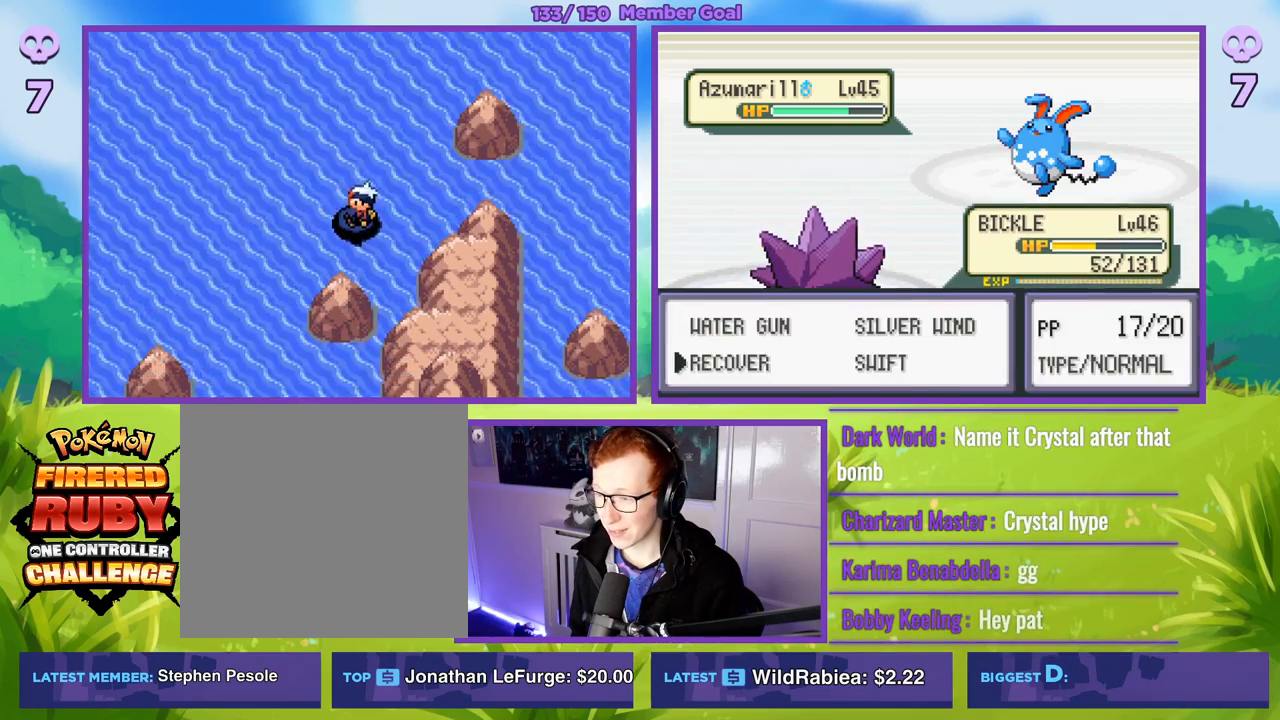
{"buttons": ["R1"], "left_stick": "center", "right_stick": "center", "events": [[33, "R1", "down"], [50, "B", "down"], [167, "B", "up"], [183, "R1", "up"], [233, "left_stick", "right"], [350, "left_stick", "center"], [417, "R1", "down"], [433, "A", "down"], [483, "A", "up"]]}
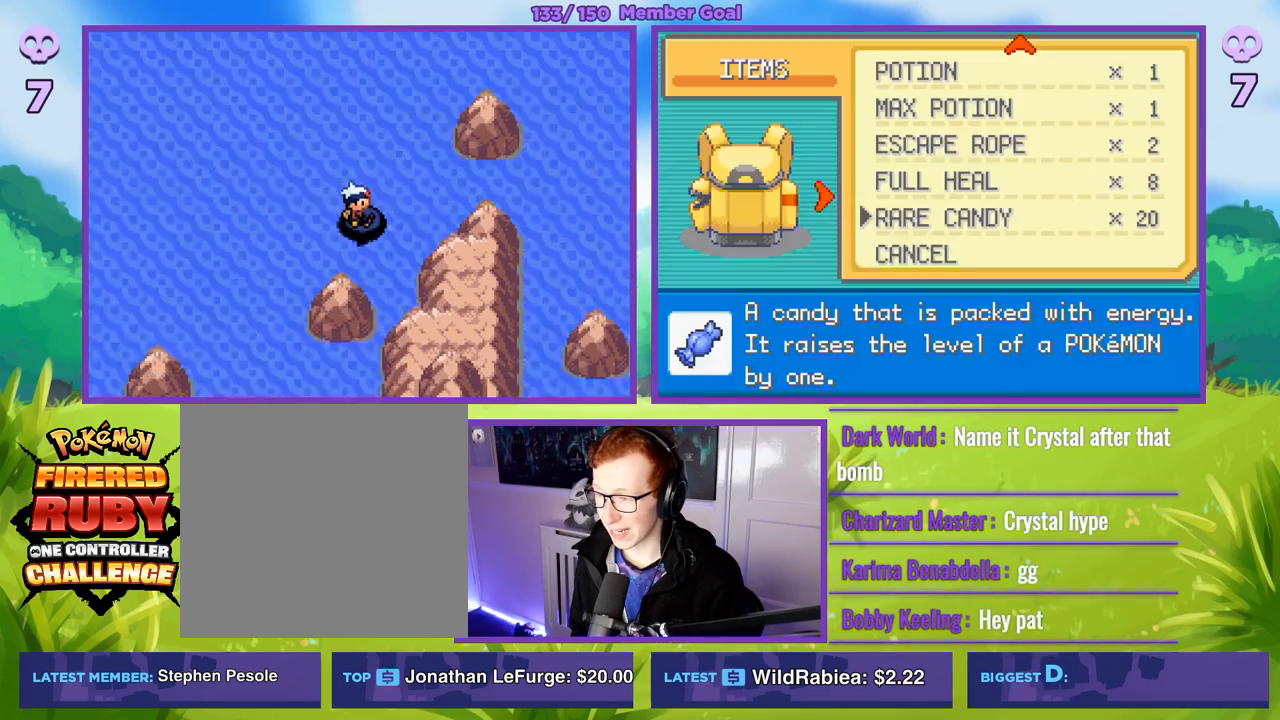
{"buttons": [], "left_stick": "center", "right_stick": "center", "events": [[100, "R1", "up"]]}
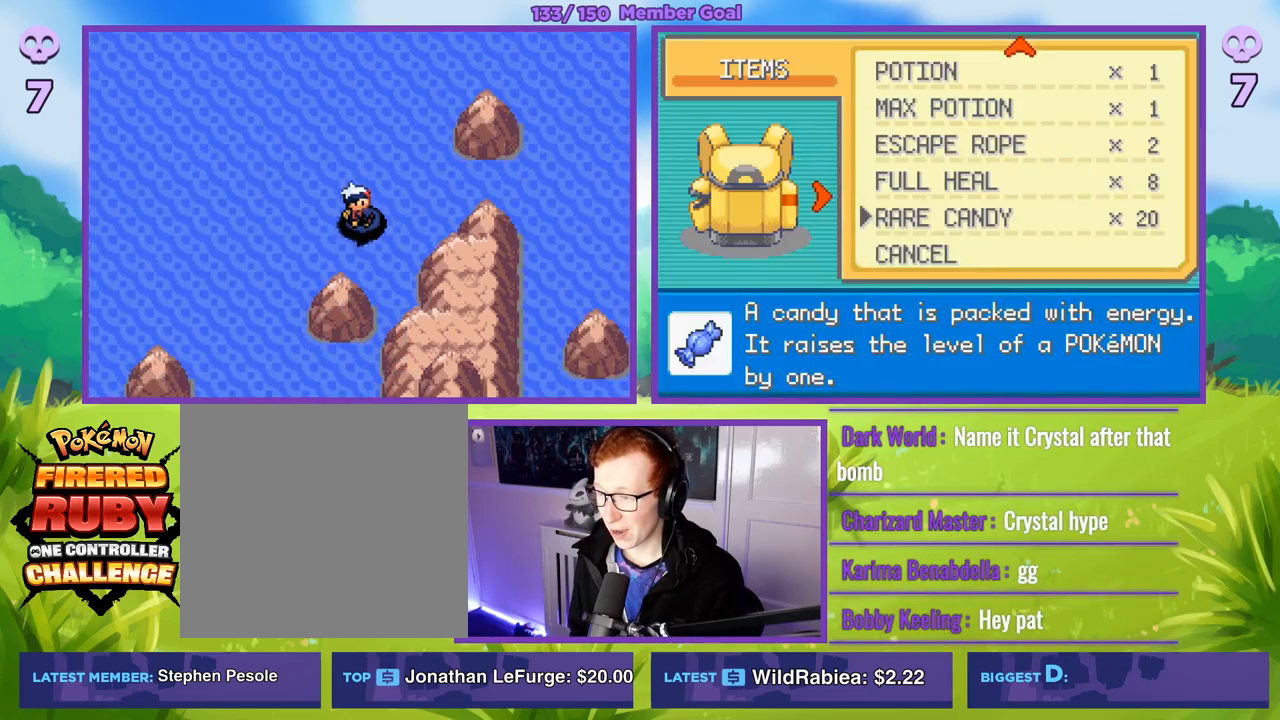
{"buttons": [], "left_stick": "center", "right_stick": "center", "events": []}
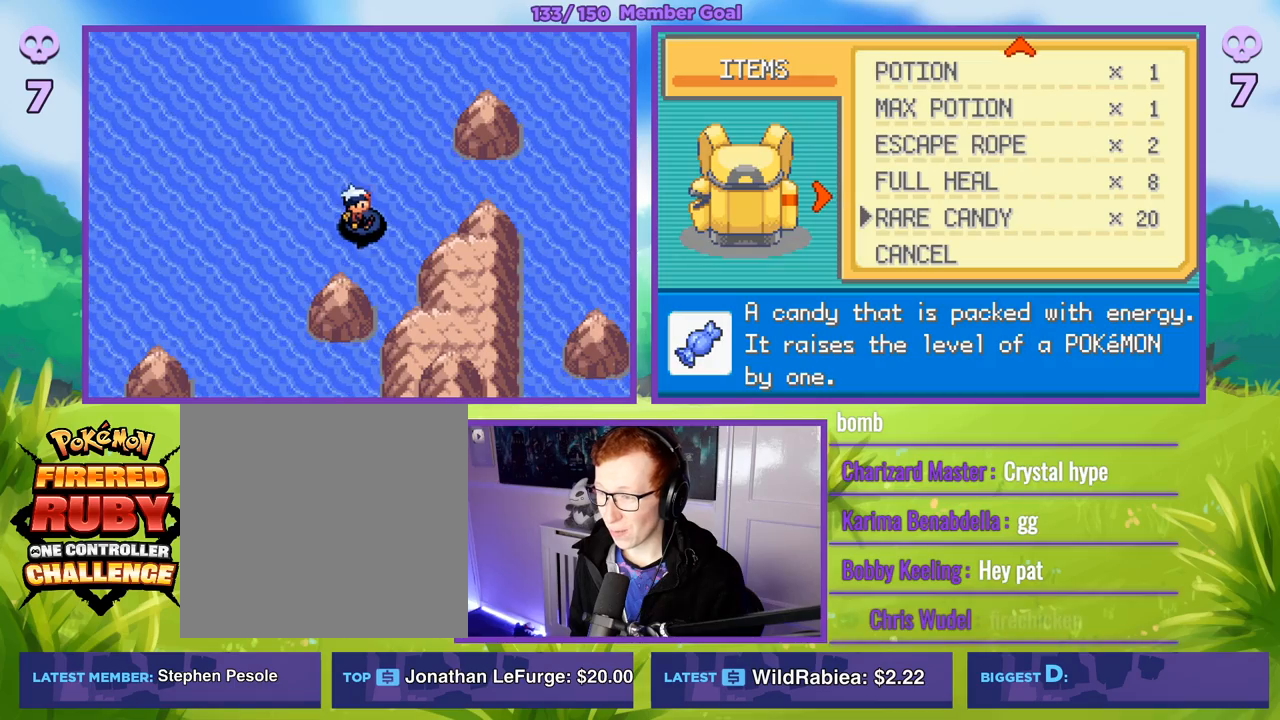
{"buttons": [], "left_stick": "down", "right_stick": "center", "events": [[150, "left_stick", "up"], [333, "left_stick", "center"], [383, "left_stick", "down"]]}
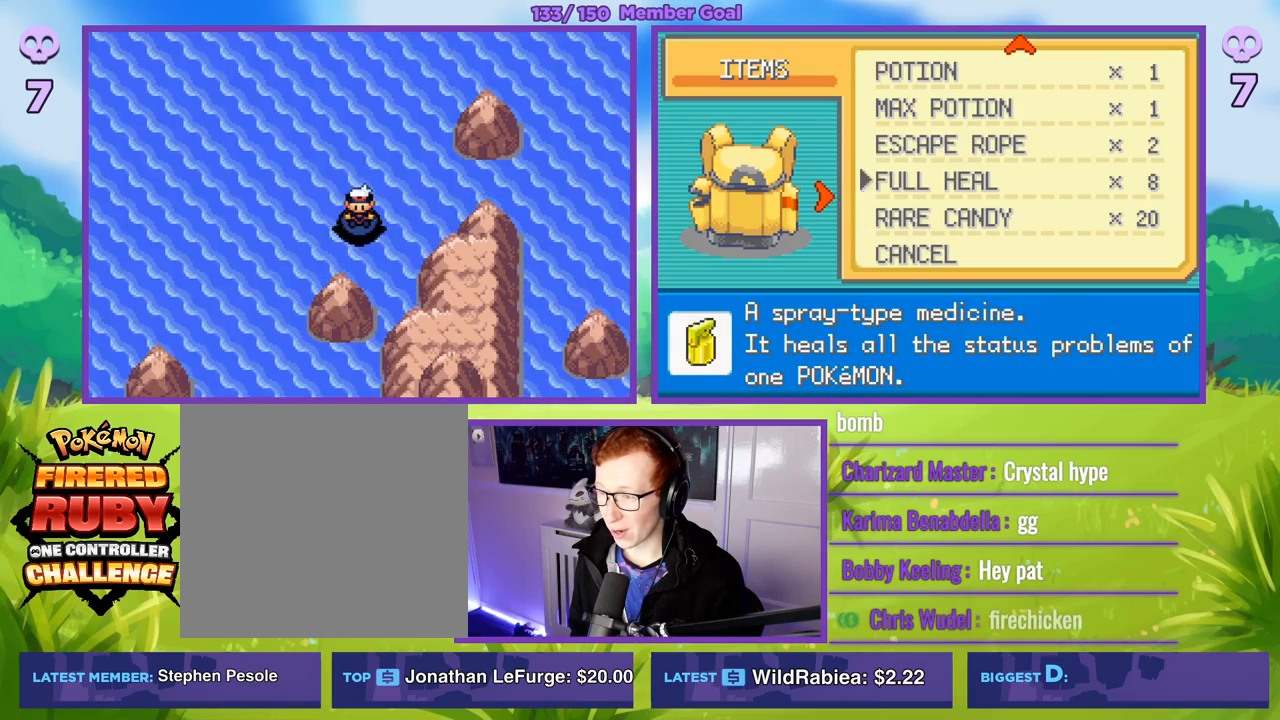
{"buttons": [], "left_stick": "up", "right_stick": "center", "events": [[50, "left_stick", "center"], [283, "left_stick", "up"]]}
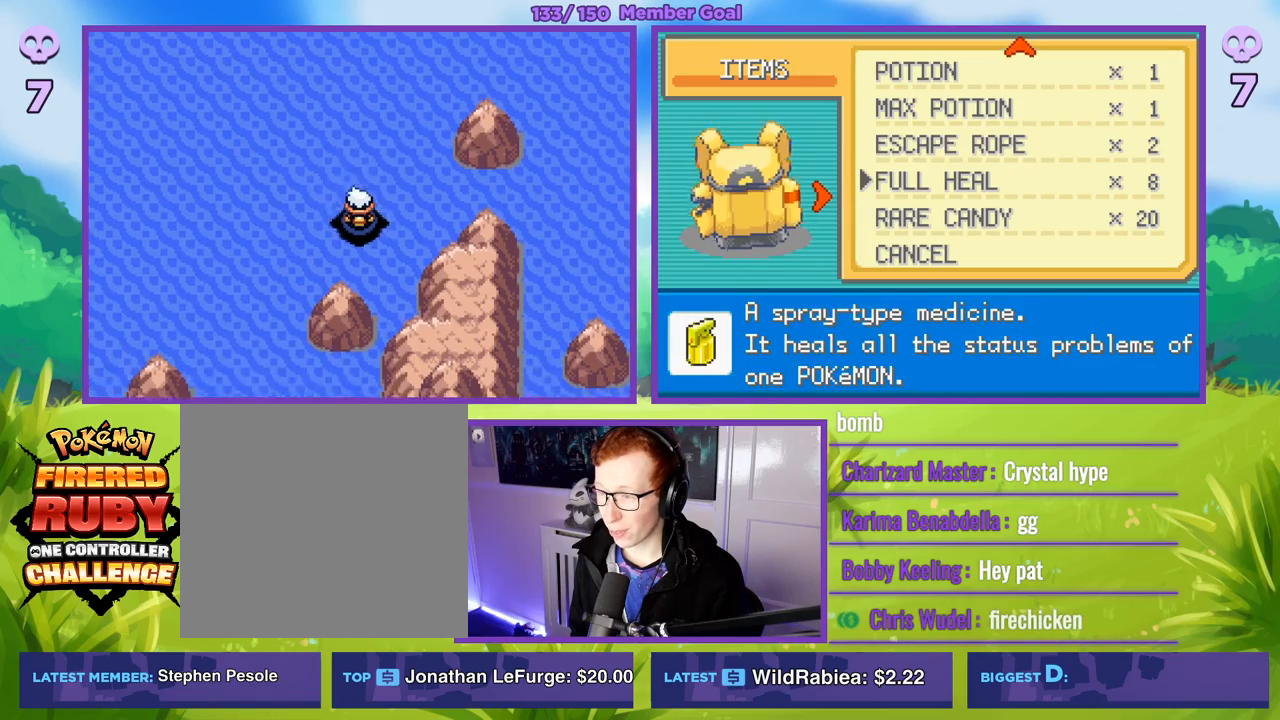
{"buttons": [], "left_stick": "up", "right_stick": "center", "events": [[17, "left_stick", "center"], [150, "left_stick", "up"], [300, "left_stick", "center"], [417, "left_stick", "up"]]}
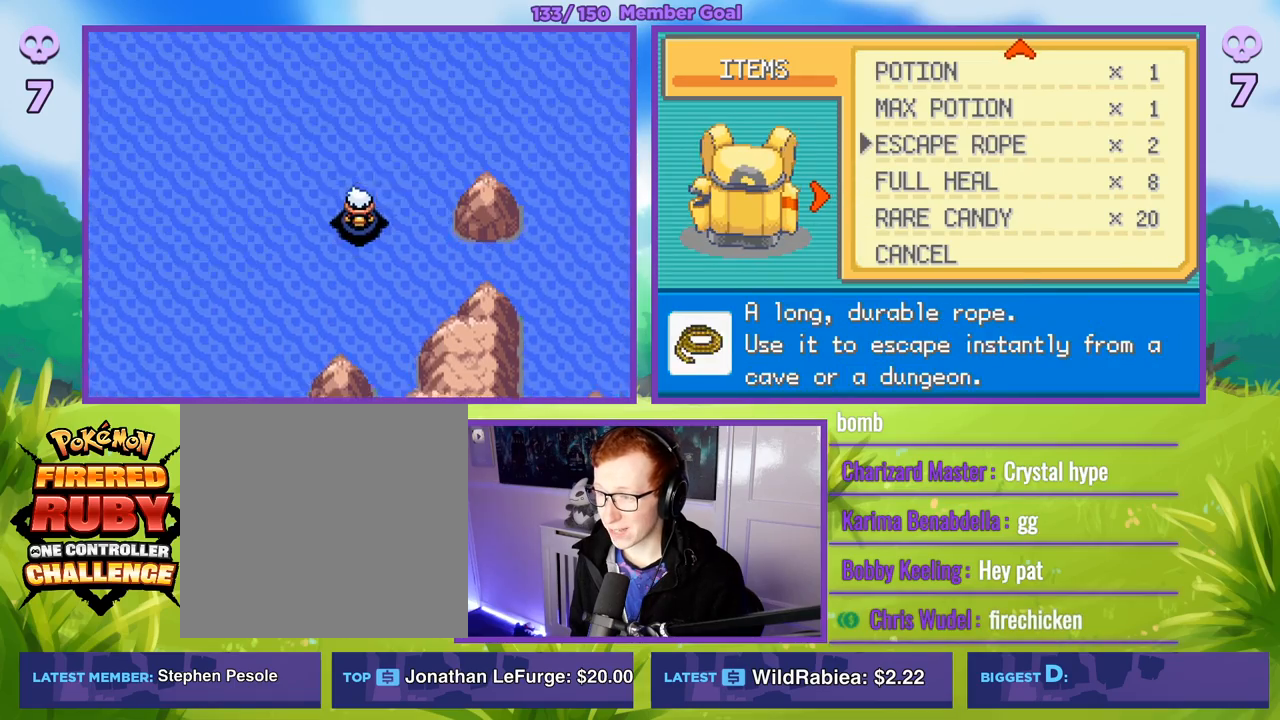
{"buttons": ["R1"], "left_stick": "center", "right_stick": "center", "events": [[67, "left_stick", "center"], [200, "R1", "down"], [217, "A", "down"], [300, "A", "up"], [383, "A", "down"], [450, "A", "up"]]}
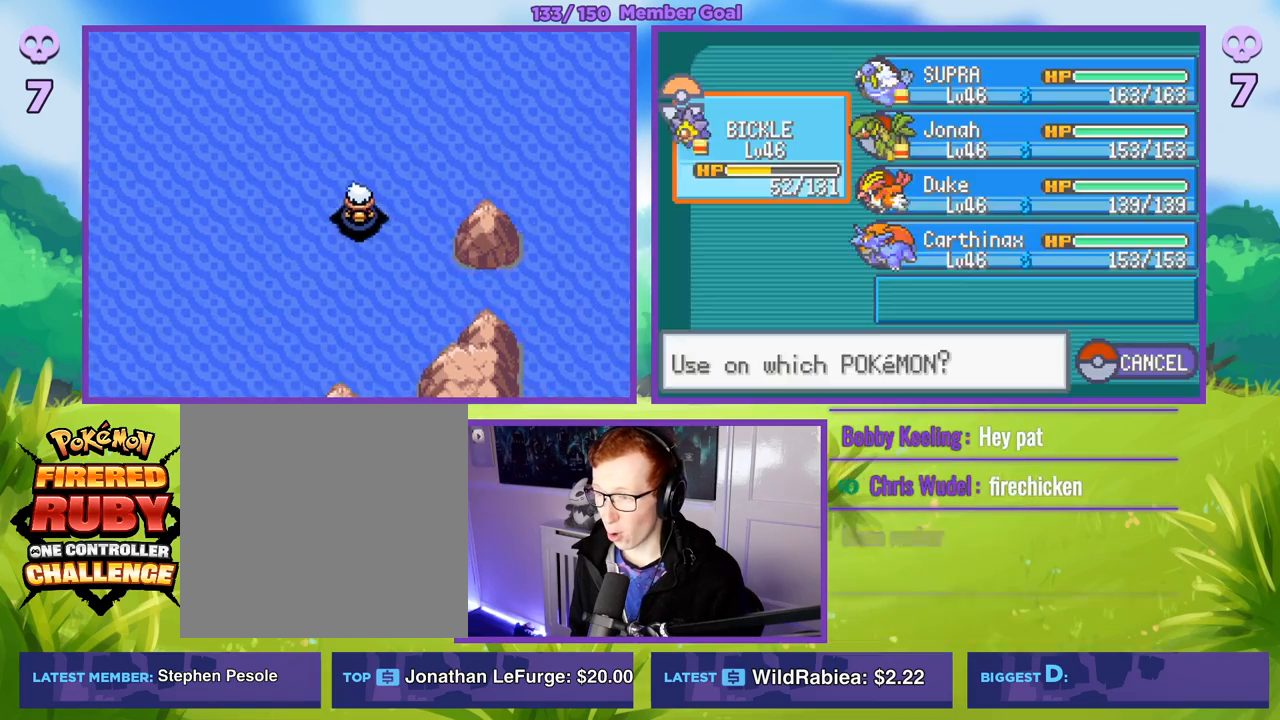
{"buttons": ["R1"], "left_stick": "center", "right_stick": "center", "events": [[33, "R1", "up"], [250, "R1", "down"], [267, "A", "down"], [350, "A", "up"]]}
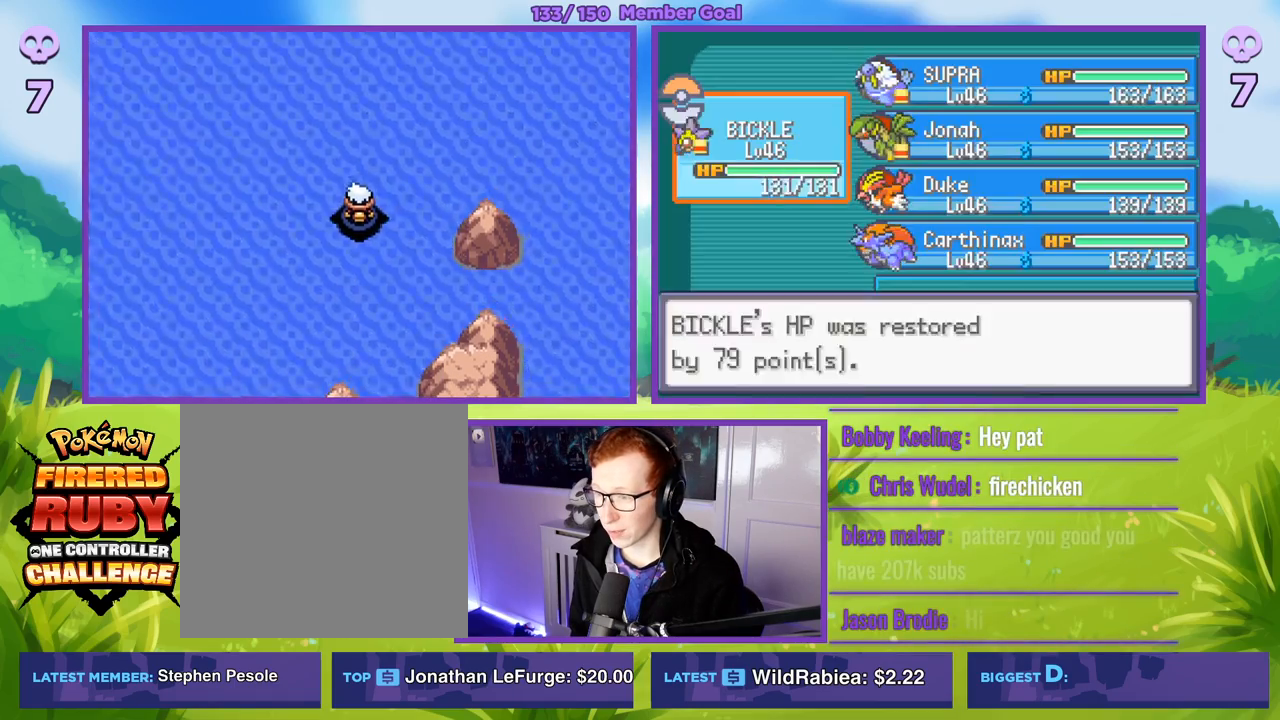
{"buttons": [], "left_stick": "center", "right_stick": "center", "events": [[17, "B", "down"], [83, "B", "up"], [267, "R1", "up"]]}
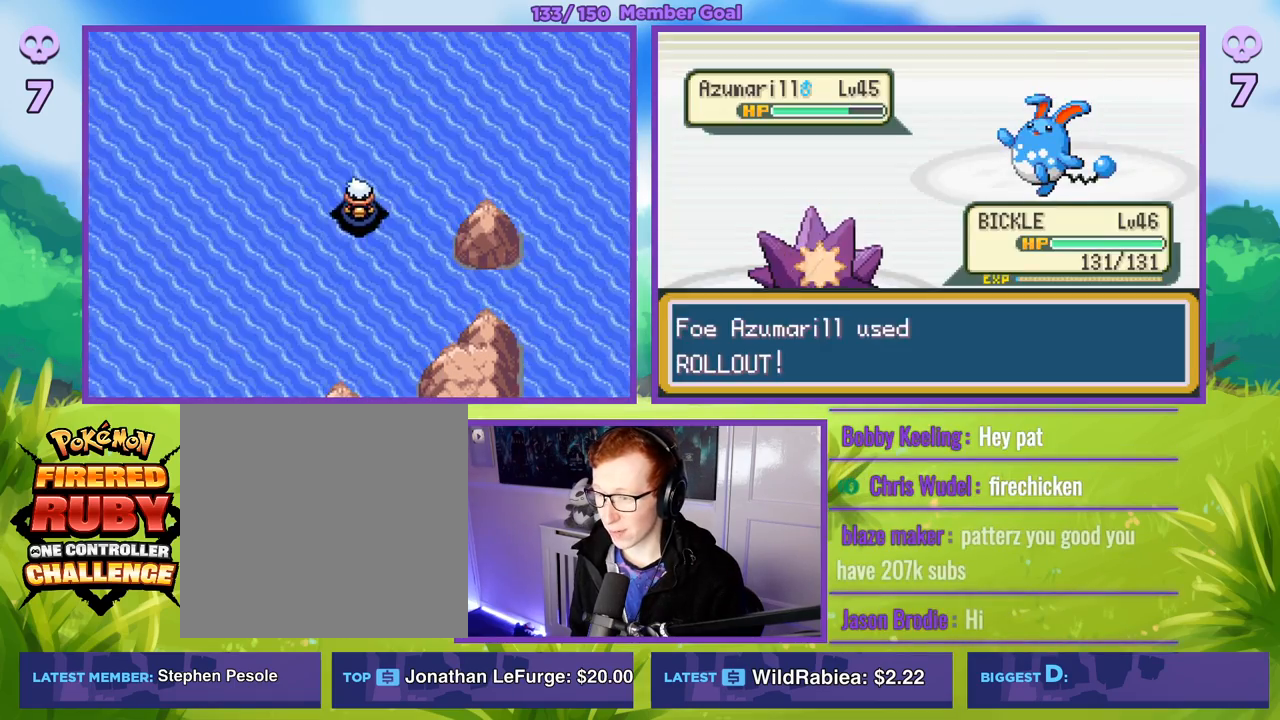
{"buttons": [], "left_stick": "center", "right_stick": "center", "events": []}
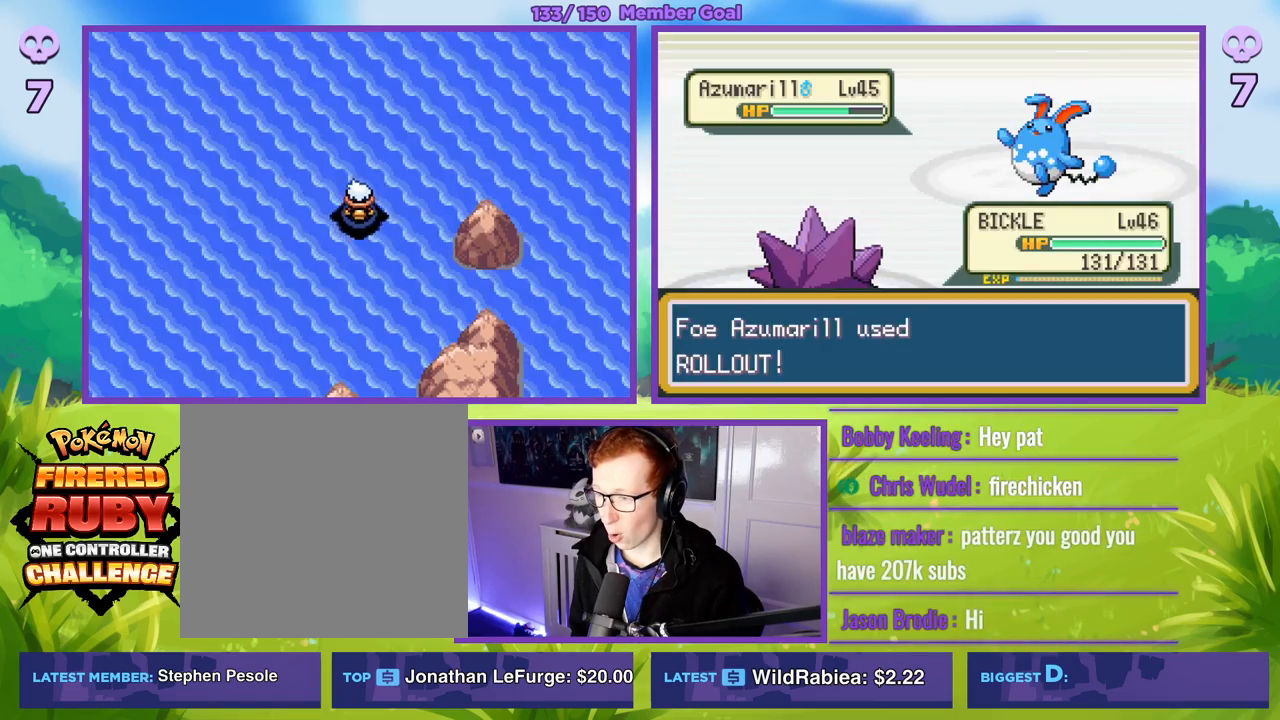
{"buttons": ["R1"], "left_stick": "center", "right_stick": "center", "events": [[367, "R1", "down"]]}
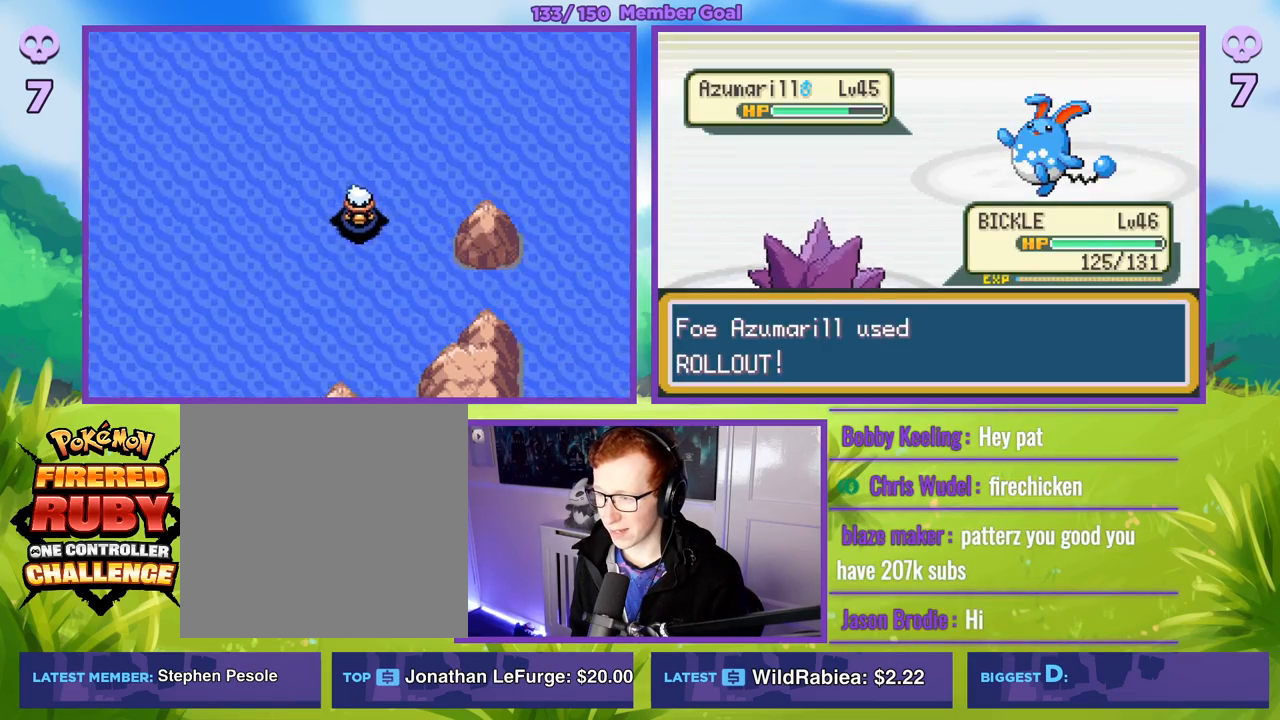
{"buttons": ["R1"], "left_stick": "center", "right_stick": "center", "events": [[133, "R1", "up"], [483, "R1", "down"]]}
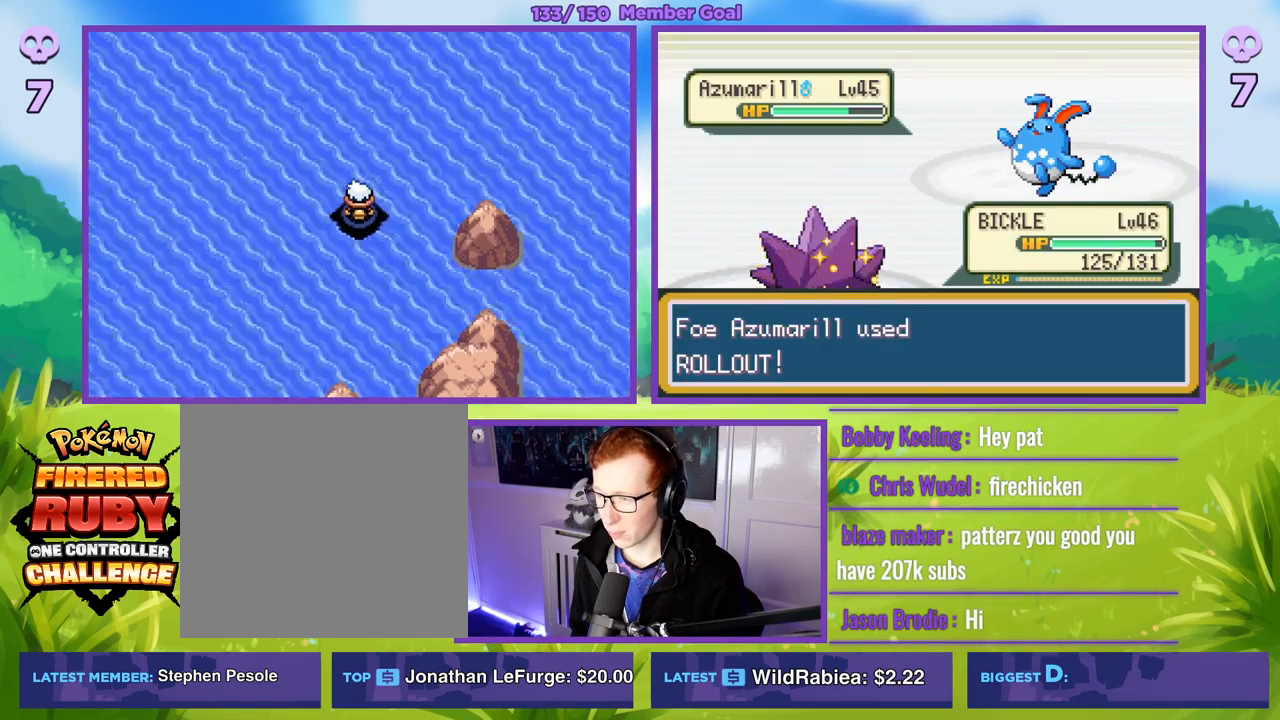
{"buttons": [], "left_stick": "center", "right_stick": "center", "events": [[467, "R1", "up"]]}
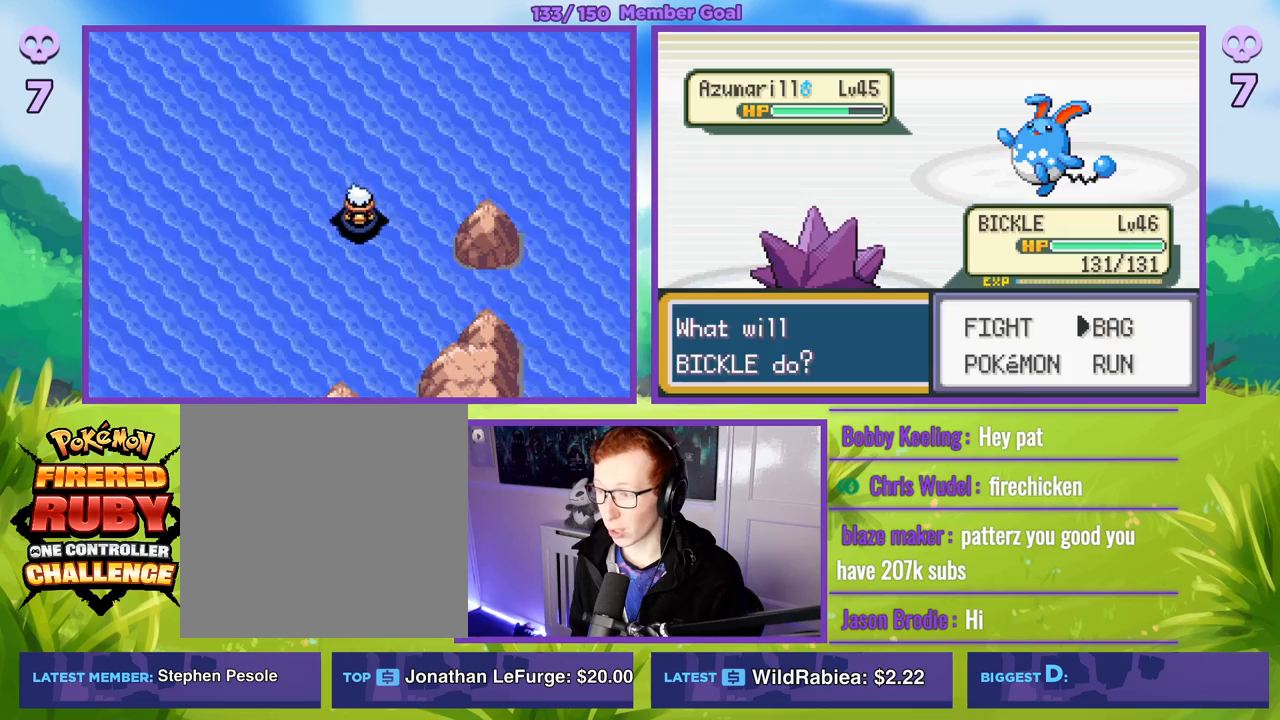
{"buttons": [], "left_stick": "center", "right_stick": "center", "events": [[17, "left_stick", "left"], [167, "R1", "down"], [167, "left_stick", "center"], [200, "A", "down"], [300, "A", "up"], [333, "R1", "up"]]}
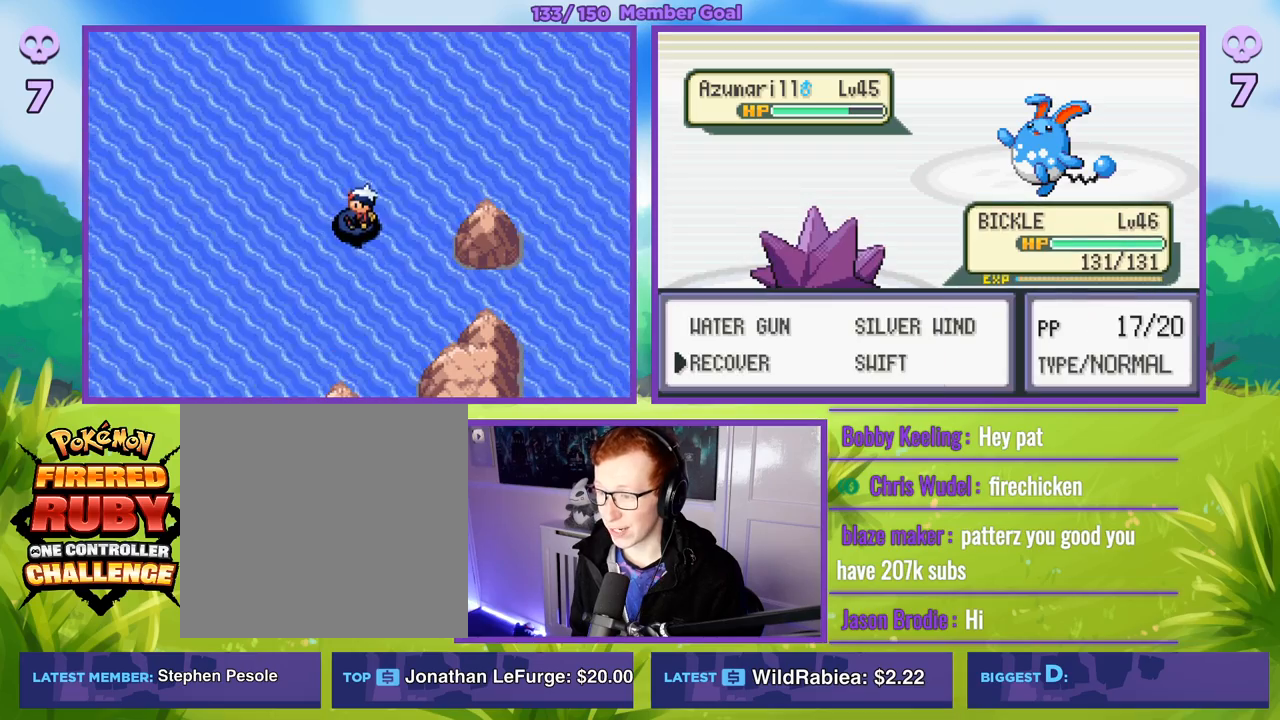
{"buttons": ["A", "R1"], "left_stick": "center", "right_stick": "center", "events": [[150, "left_stick", "right"], [233, "left_stick", "center"], [467, "A", "down"], [467, "R1", "down"]]}
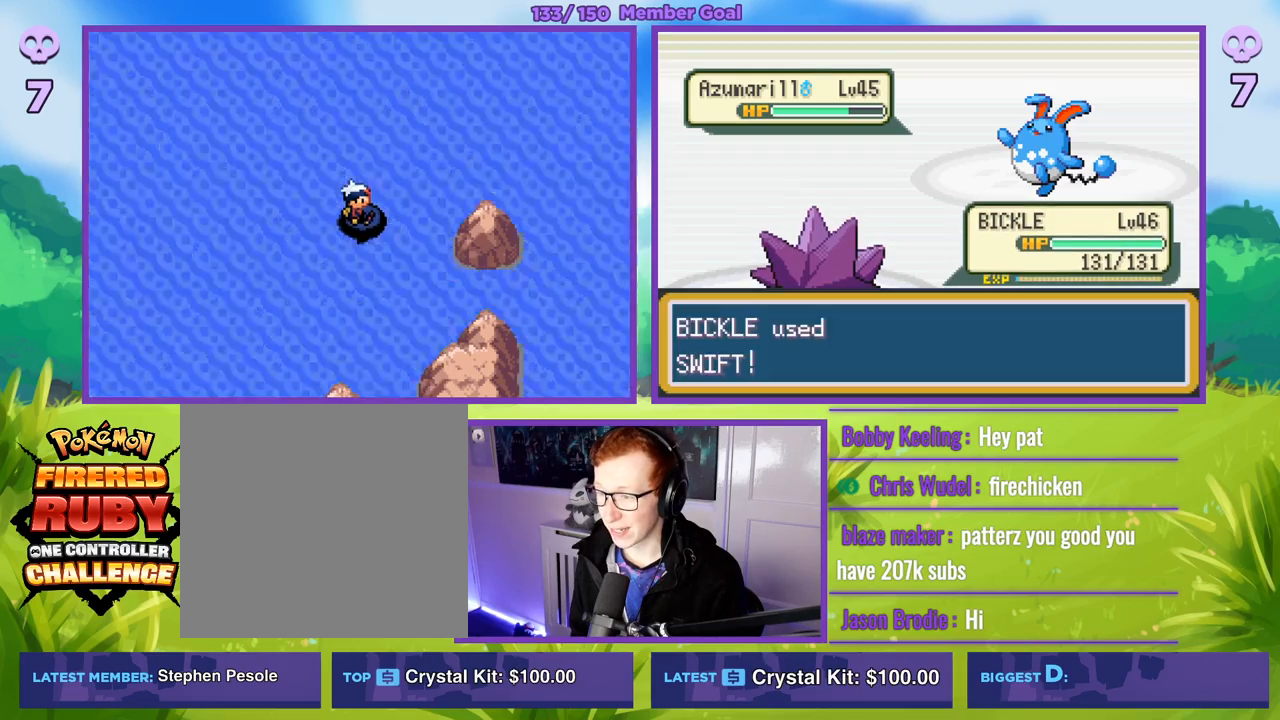
{"buttons": ["R1"], "left_stick": "center", "right_stick": "center", "events": [[33, "A", "up"]]}
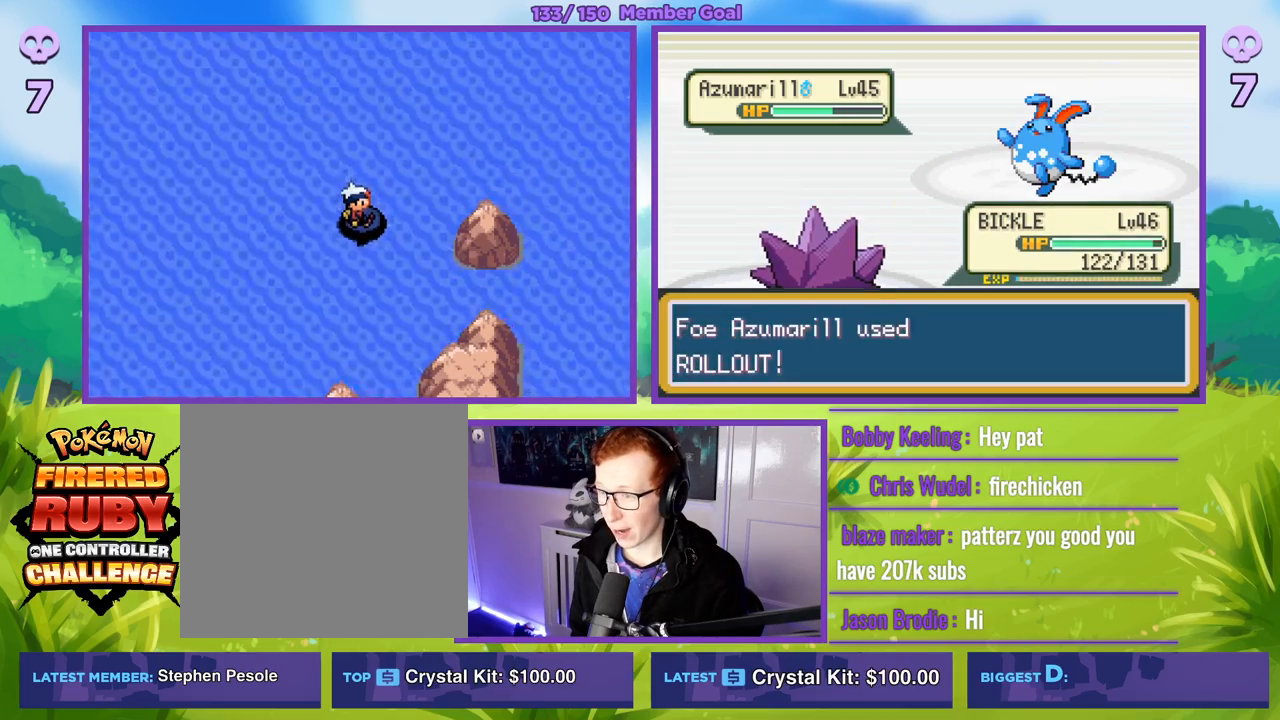
{"buttons": ["A", "R1"], "left_stick": "center", "right_stick": "center", "events": [[150, "R1", "up"], [400, "R1", "down"], [450, "A", "down"]]}
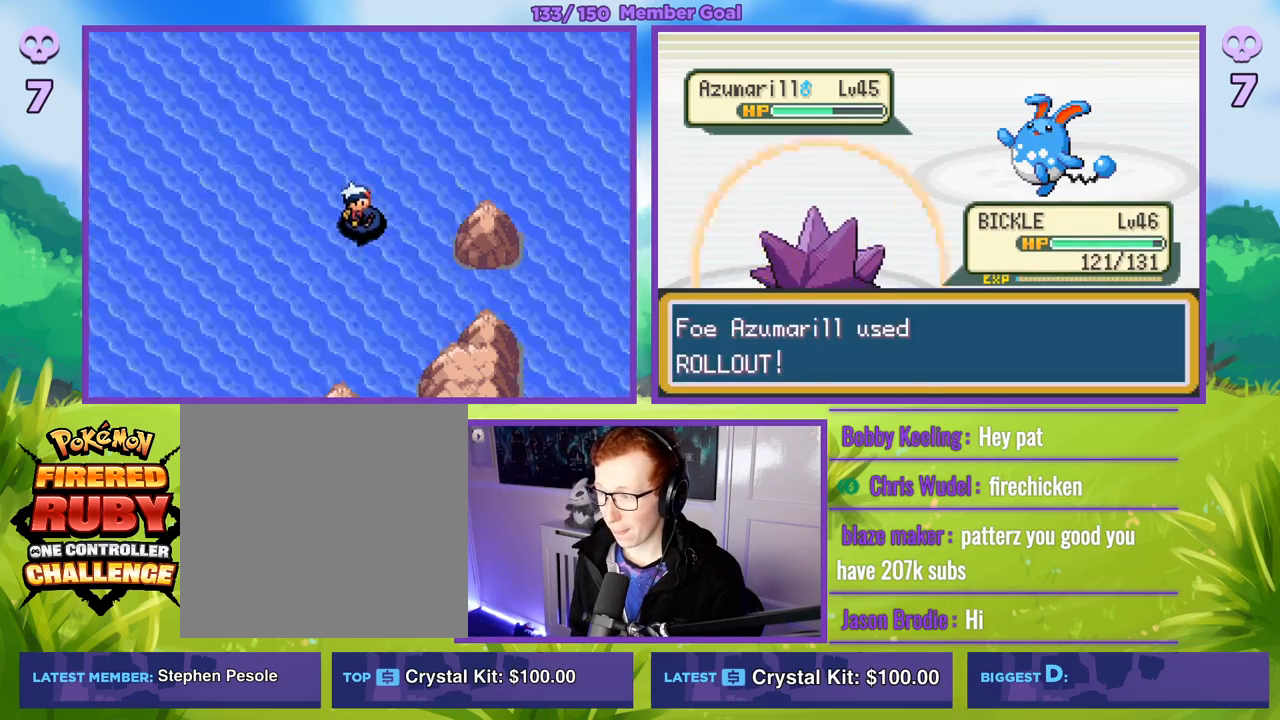
{"buttons": ["R1"], "left_stick": "center", "right_stick": "center", "events": [[17, "A", "up"], [117, "A", "down"], [167, "A", "up"], [400, "A", "down"], [500, "A", "up"]]}
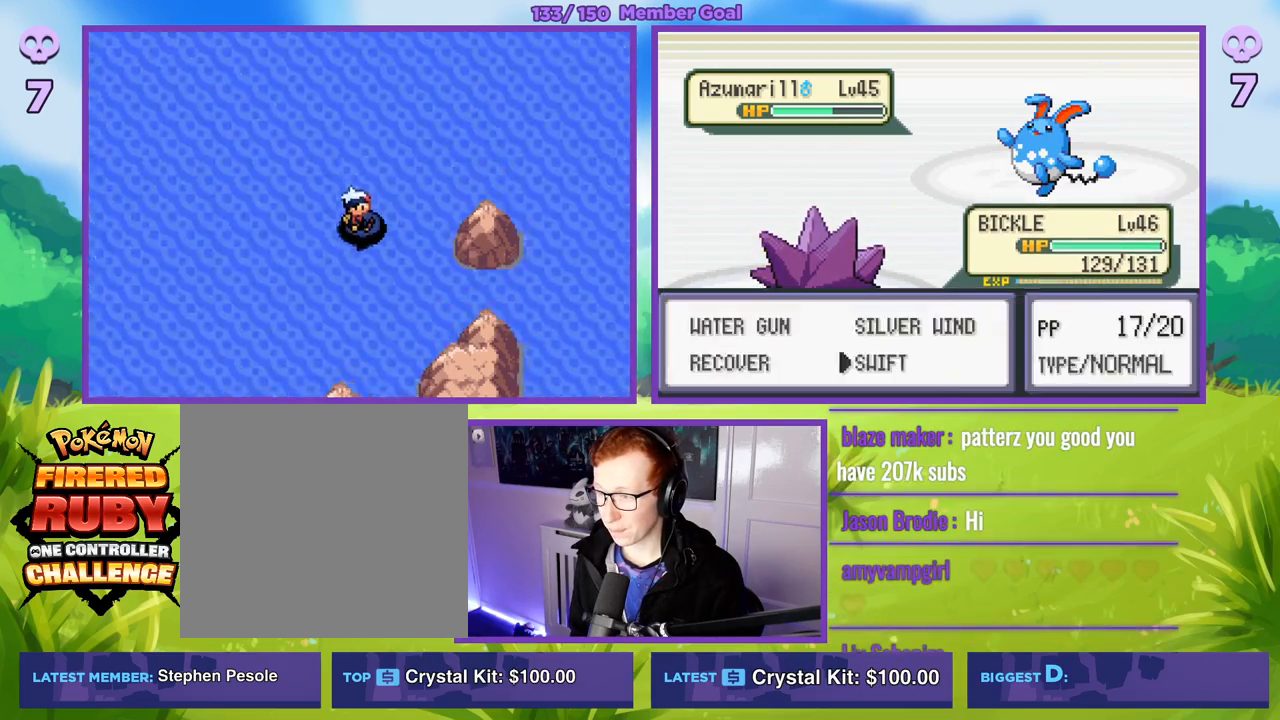
{"buttons": ["R1"], "left_stick": "center", "right_stick": "center", "events": [[17, "A", "down"], [83, "A", "up"]]}
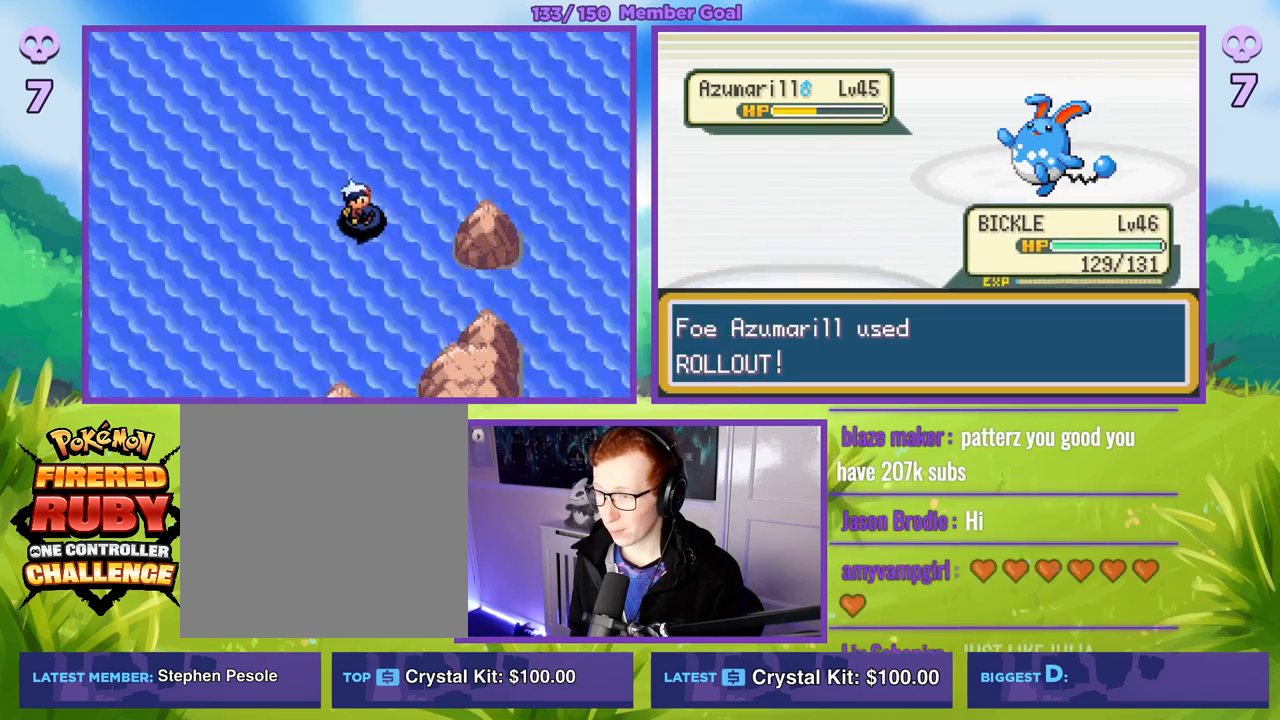
{"buttons": ["R1"], "left_stick": "center", "right_stick": "center", "events": [[283, "R1", "up"], [433, "R1", "down"]]}
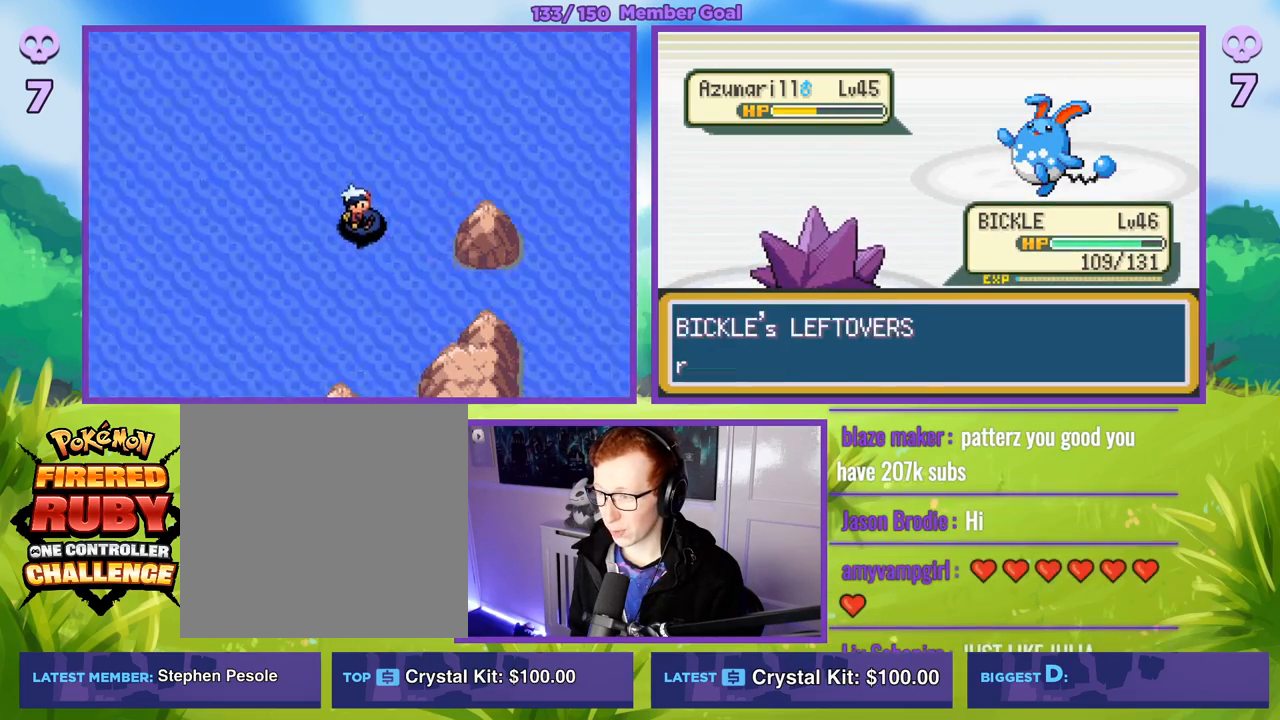
{"buttons": ["R1"], "left_stick": "center", "right_stick": "center", "events": [[267, "A", "down"], [317, "A", "up"], [417, "A", "down"], [500, "A", "up"]]}
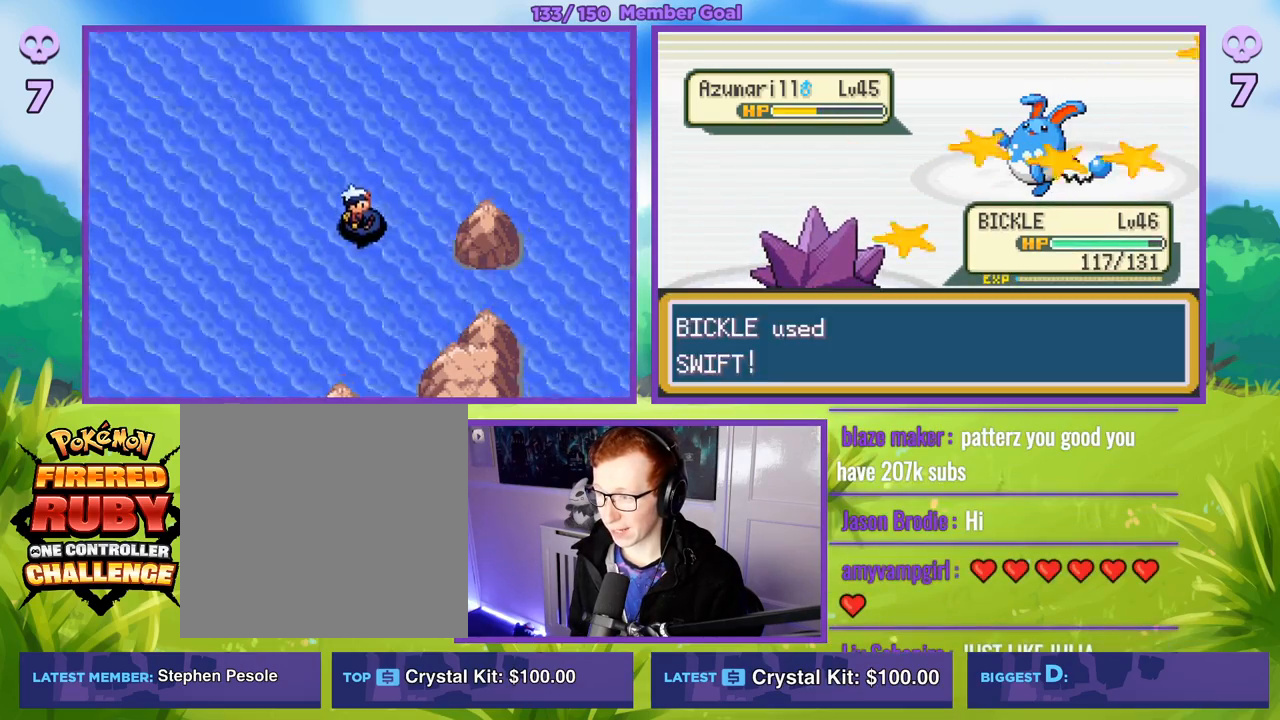
{"buttons": ["R1"], "left_stick": "center", "right_stick": "center", "events": []}
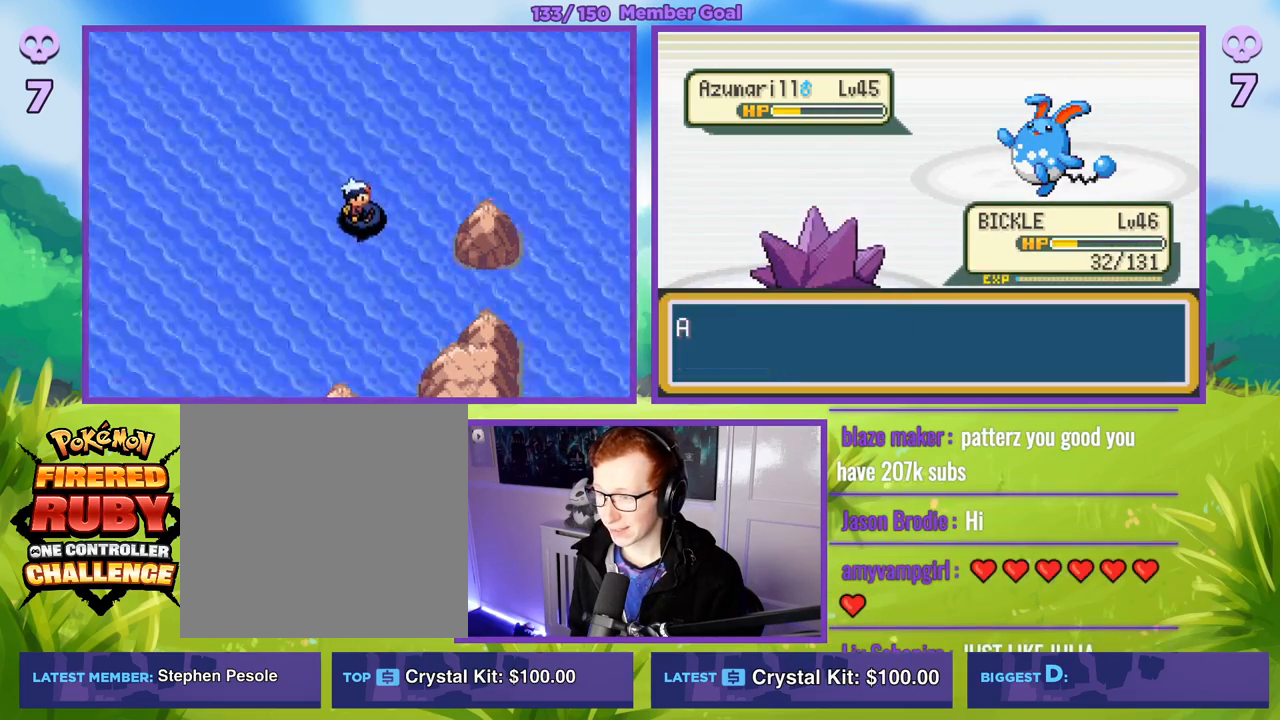
{"buttons": ["R1"], "left_stick": "center", "right_stick": "center", "events": [[317, "A", "down"], [383, "A", "up"]]}
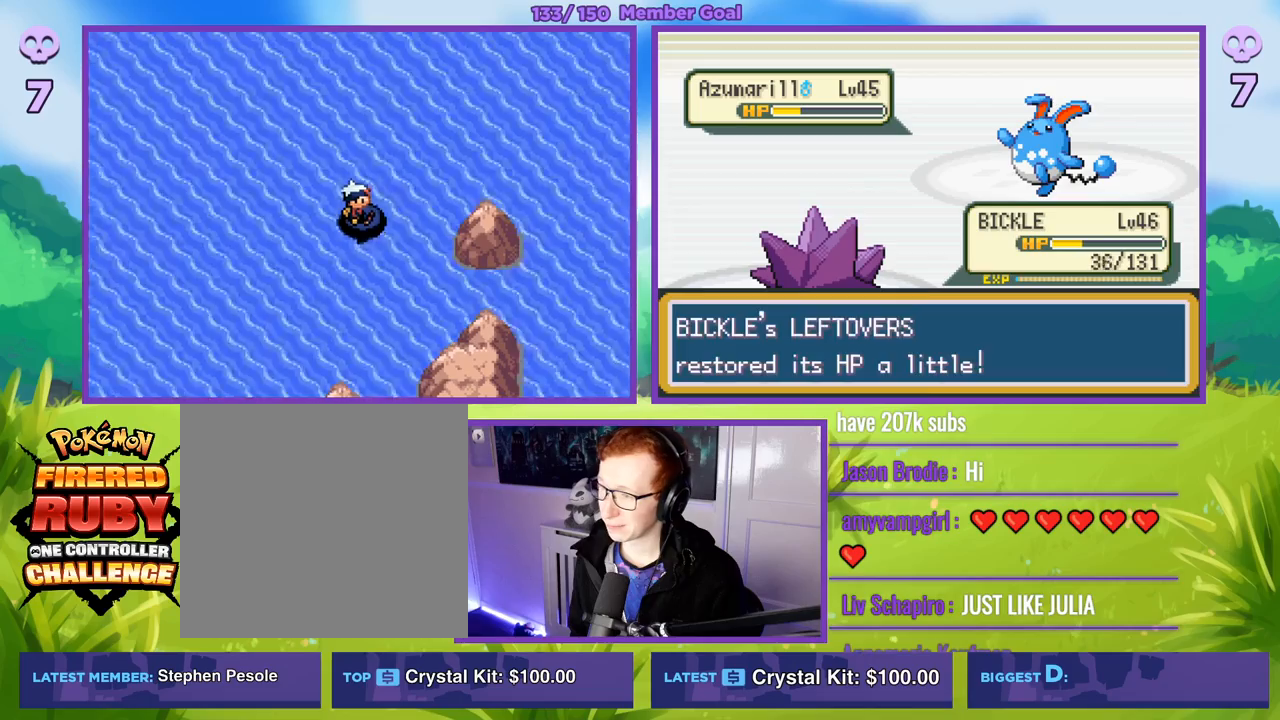
{"buttons": ["R1"], "left_stick": "center", "right_stick": "center", "events": [[17, "R1", "up"], [400, "R1", "down"]]}